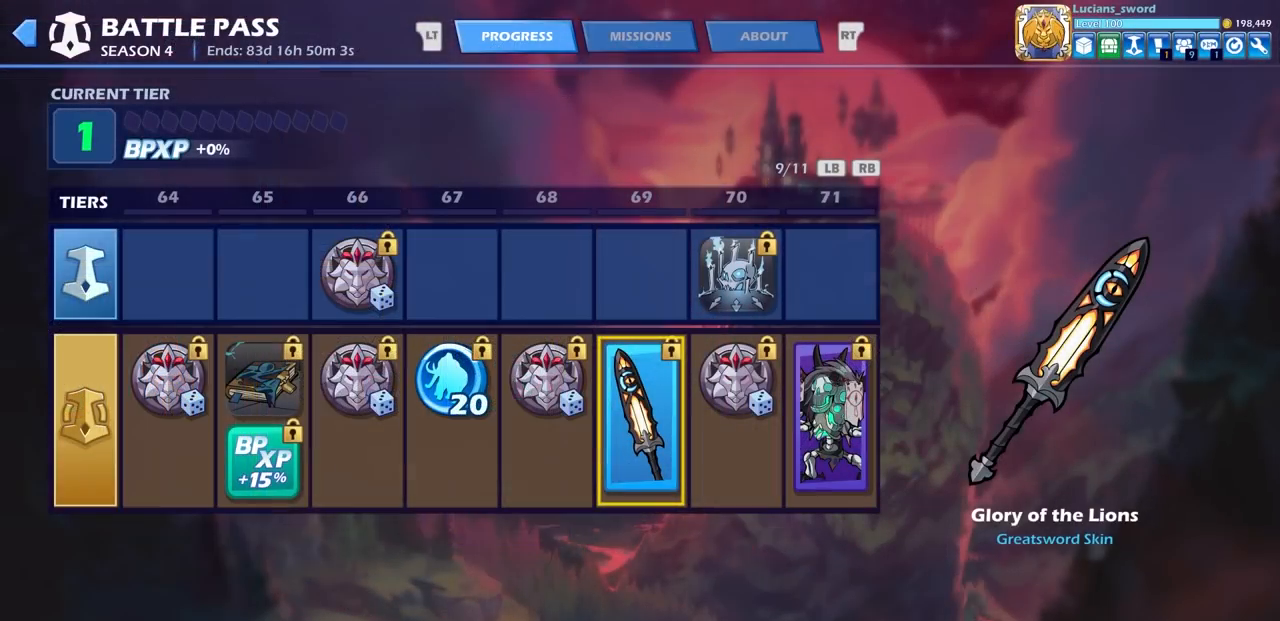
Gameplay with a controller (PlayStation layout); each line is a JSON object with the inputs held at the frame after it. "events" lists button and stick changes between this image and that frame as [ms after this image, input, new state], when the widget could be followed in between. Not read: R1.
{"buttons": ["DPAD_RIGHT"], "left_stick": "center", "right_stick": "center", "events": [[433, "DPAD_RIGHT", "down"]]}
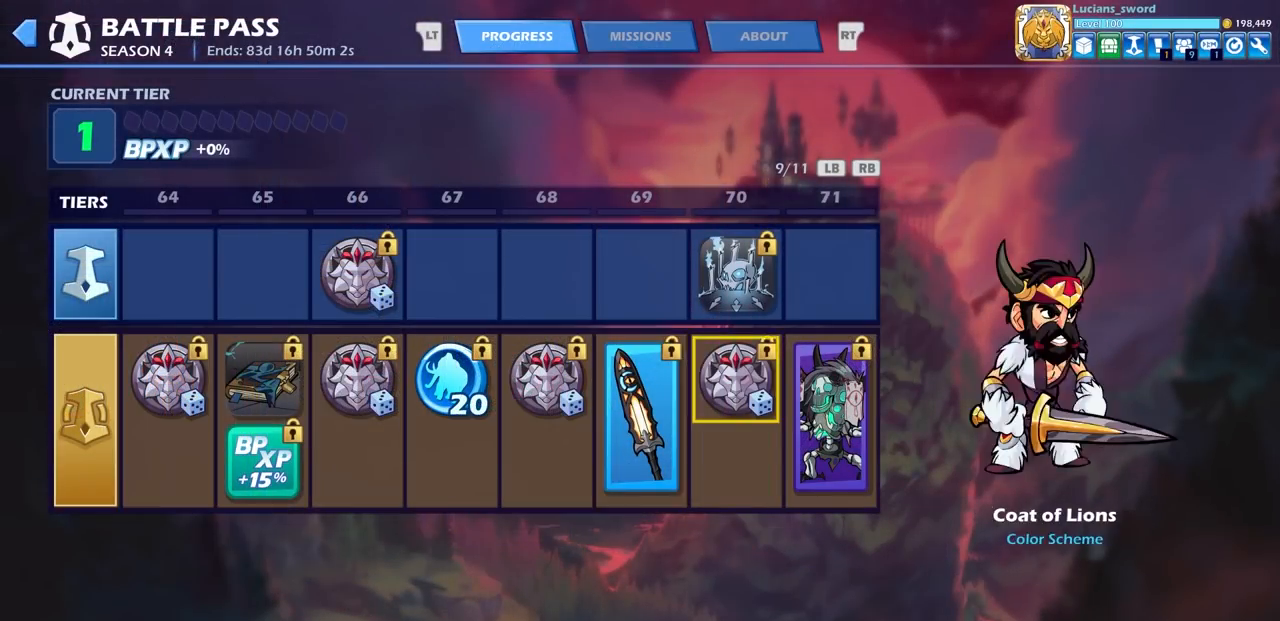
{"buttons": [], "left_stick": "center", "right_stick": "center", "events": [[17, "DPAD_RIGHT", "up"]]}
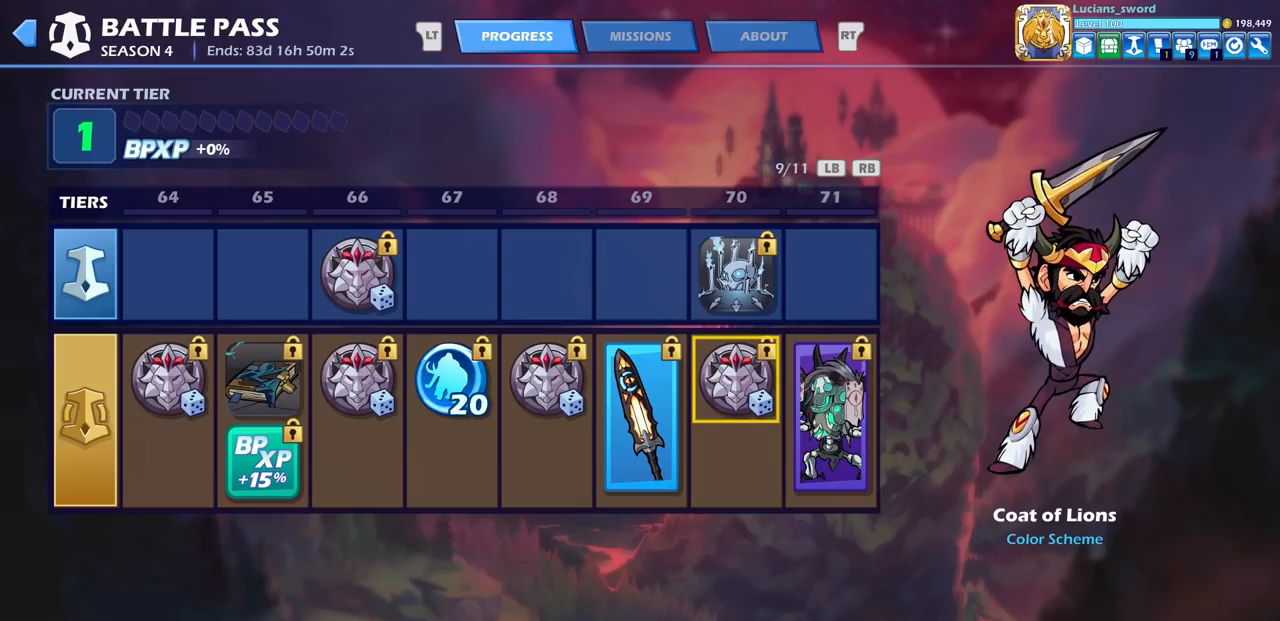
{"buttons": [], "left_stick": "center", "right_stick": "center", "events": []}
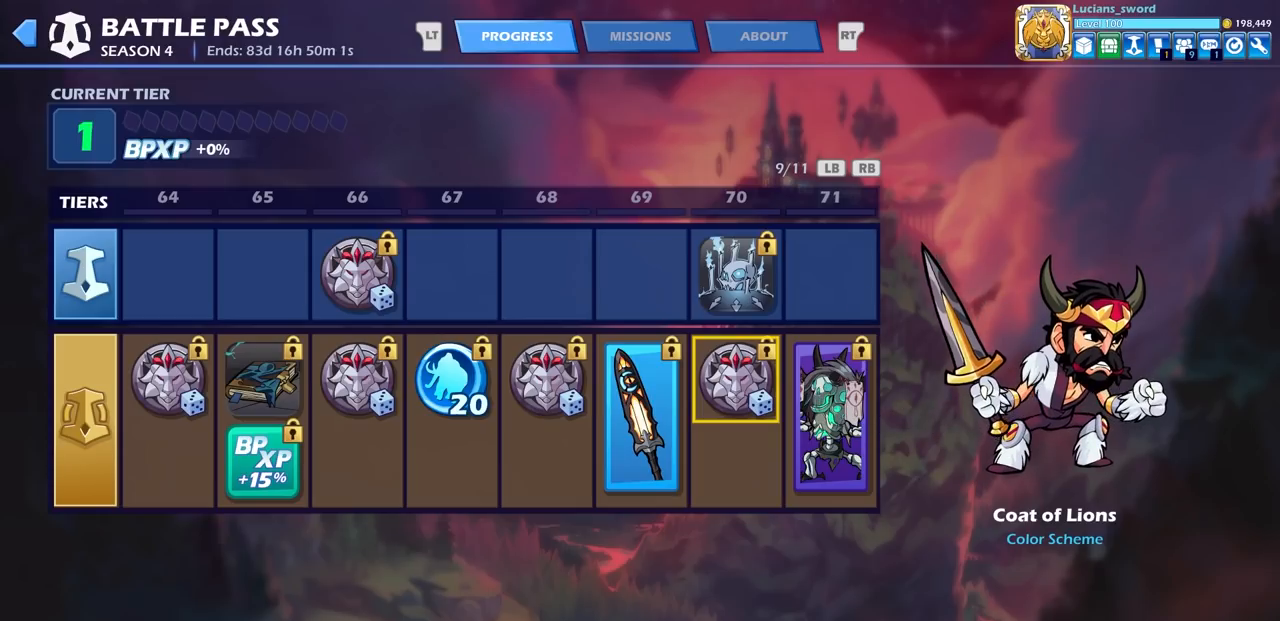
{"buttons": [], "left_stick": "center", "right_stick": "center", "events": []}
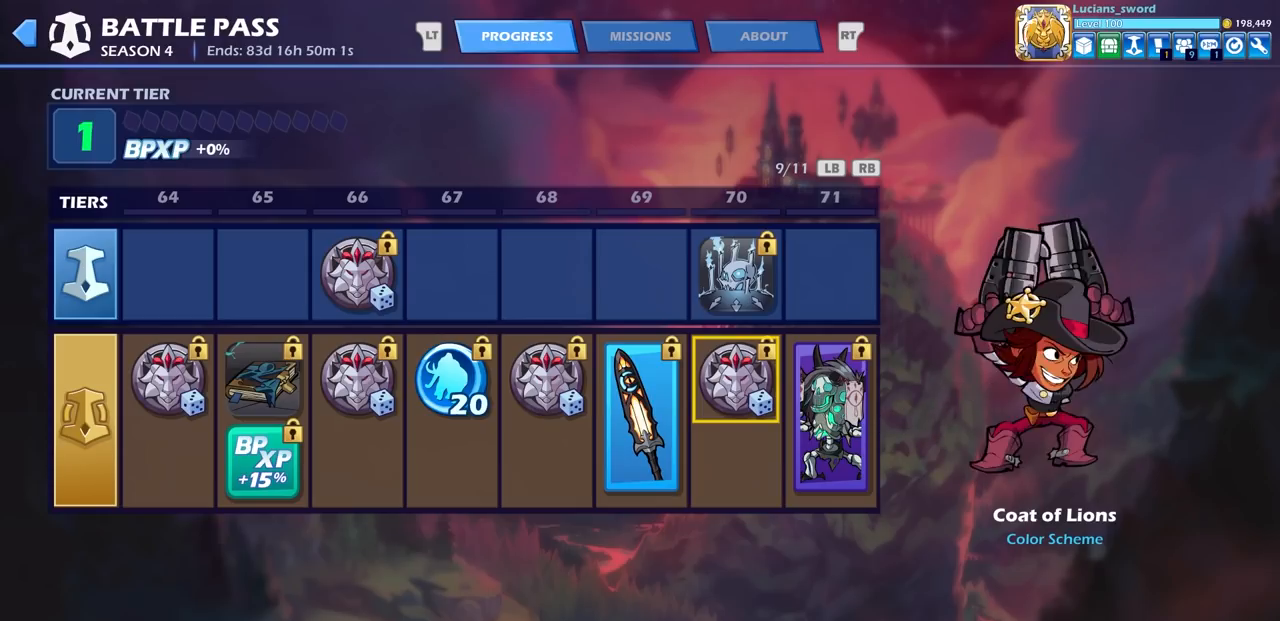
{"buttons": [], "left_stick": "center", "right_stick": "center", "events": []}
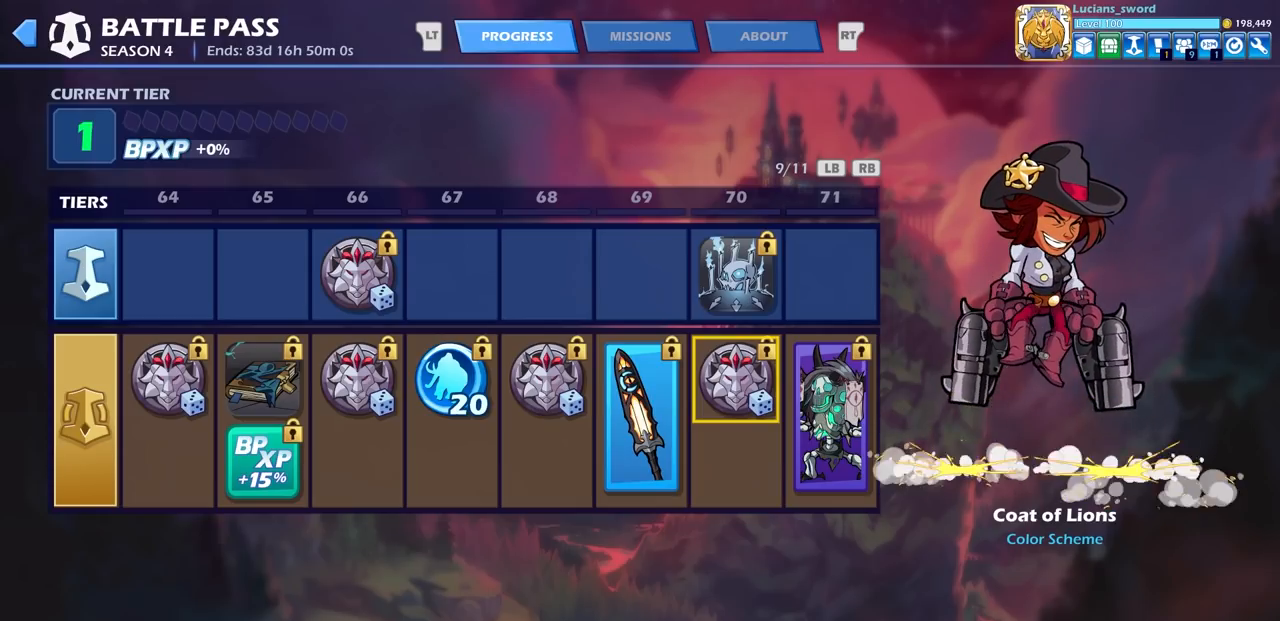
{"buttons": [], "left_stick": "center", "right_stick": "center", "events": []}
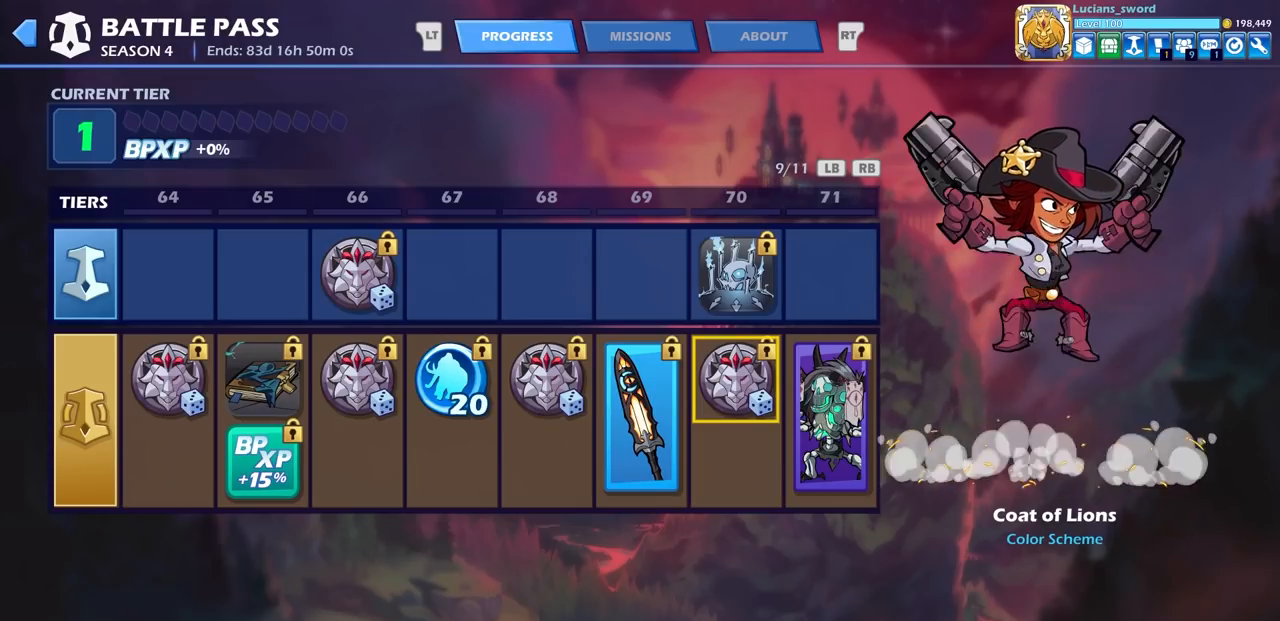
{"buttons": [], "left_stick": "center", "right_stick": "center", "events": []}
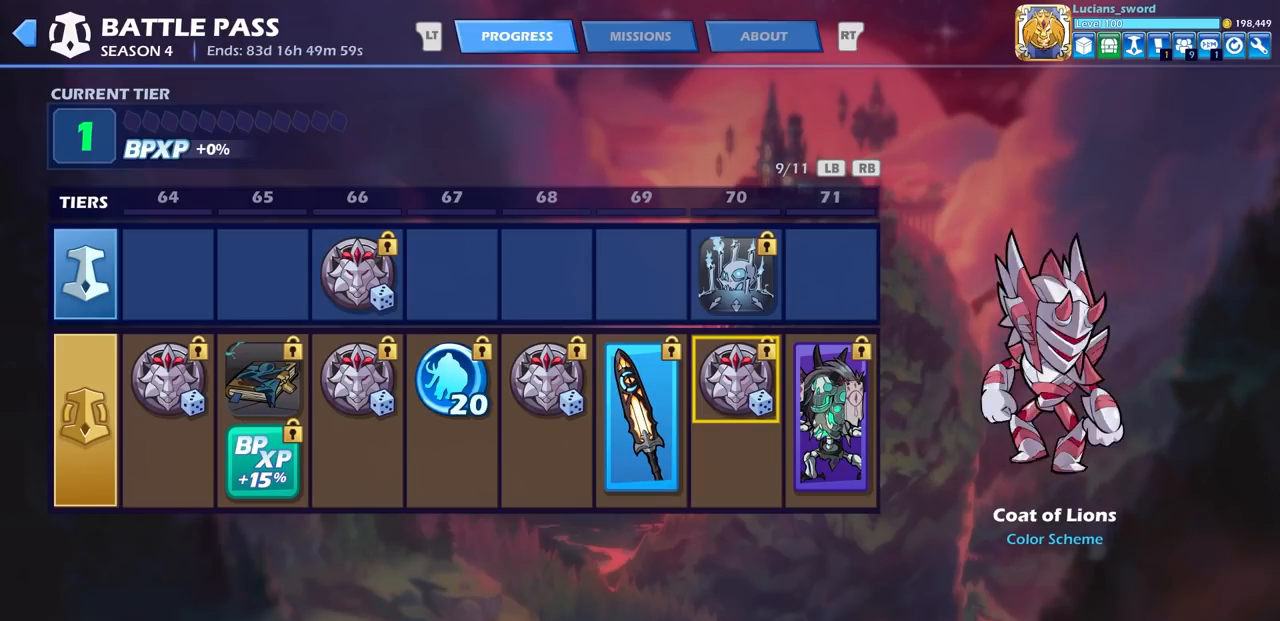
{"buttons": [], "left_stick": "center", "right_stick": "center", "events": [[17, "DPAD_UP", "down"], [117, "DPAD_UP", "up"]]}
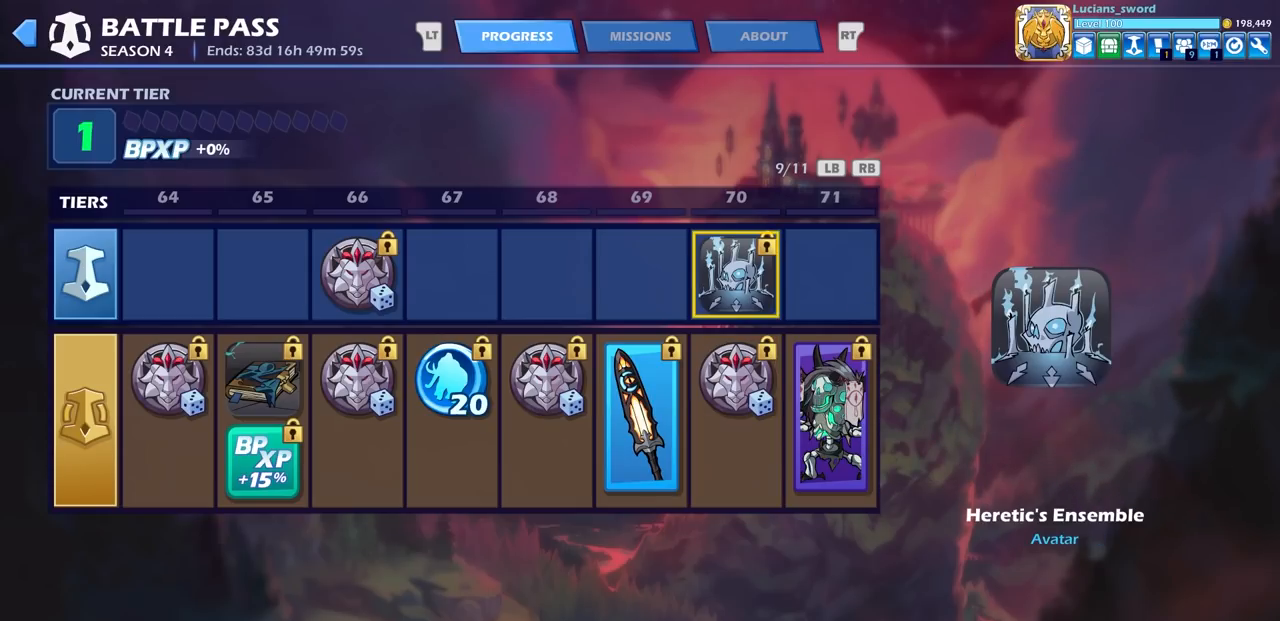
{"buttons": [], "left_stick": "center", "right_stick": "center", "events": []}
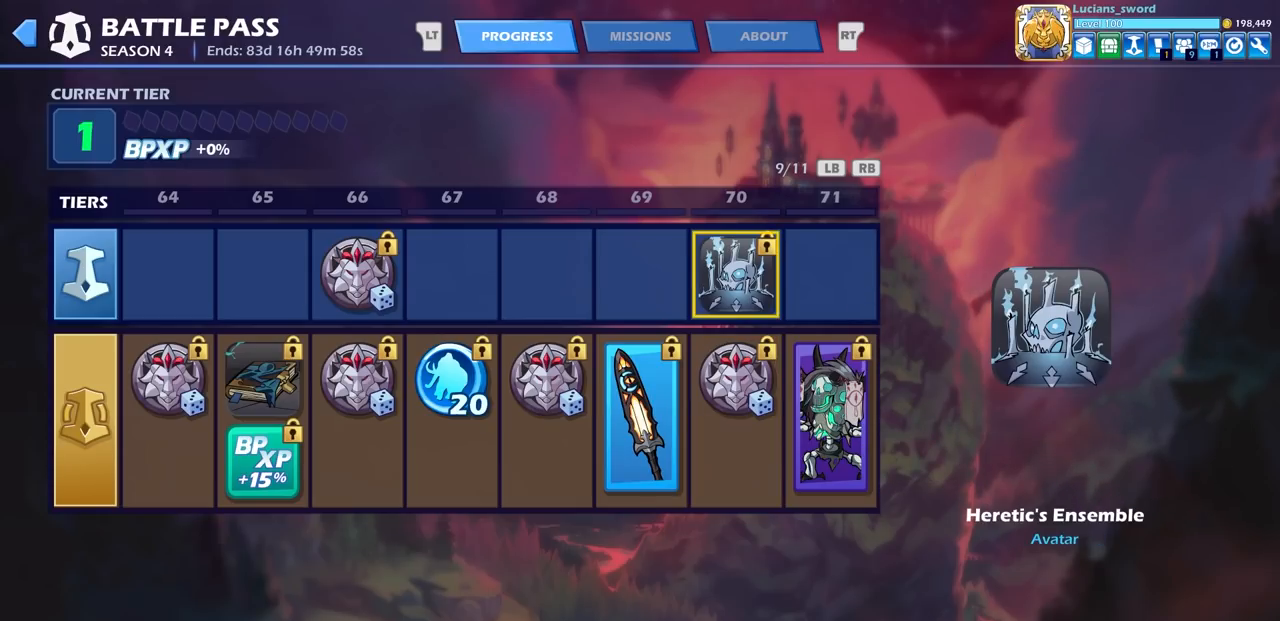
{"buttons": [], "left_stick": "center", "right_stick": "center", "events": []}
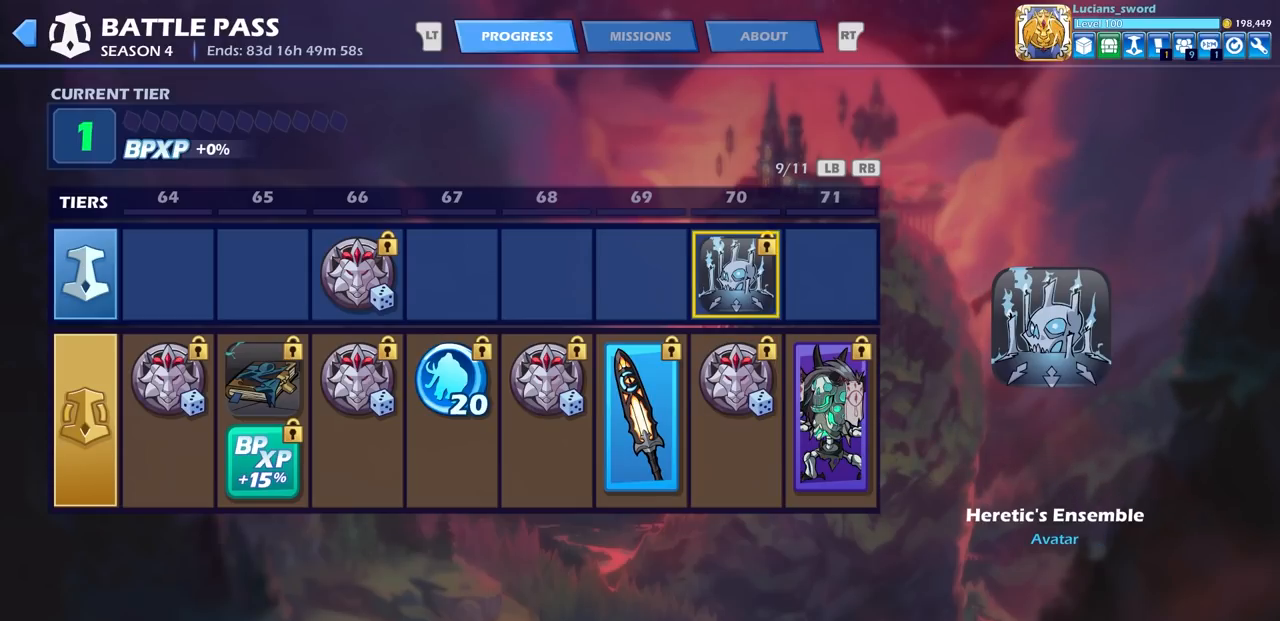
{"buttons": [], "left_stick": "center", "right_stick": "center", "events": []}
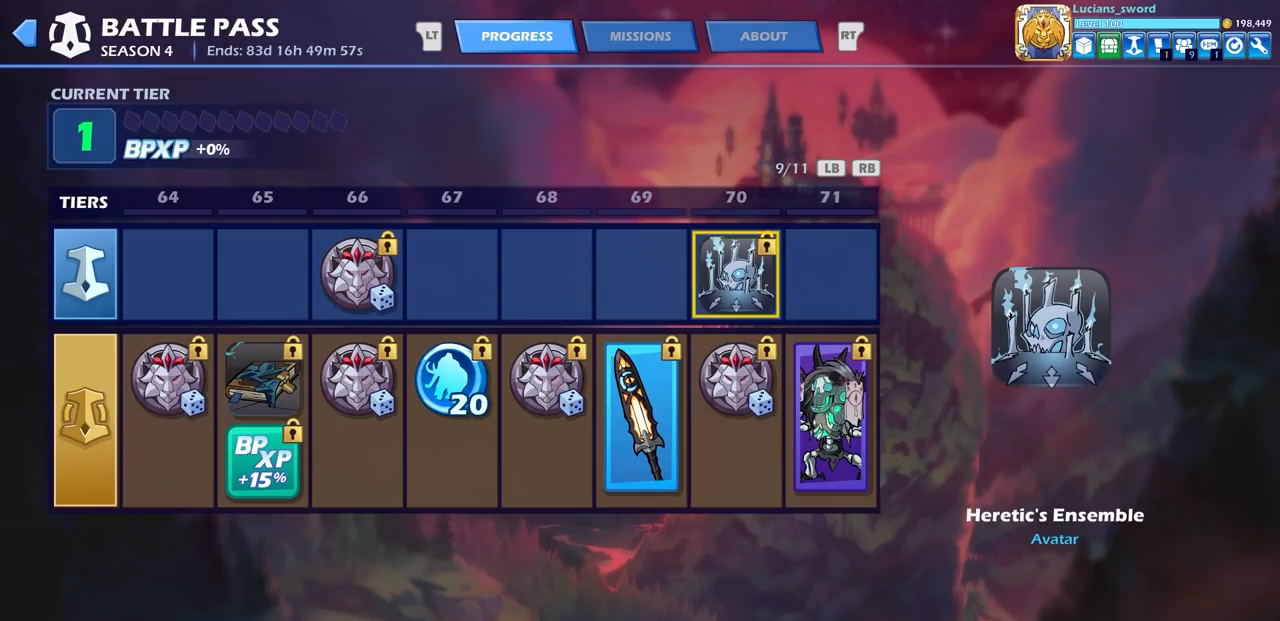
{"buttons": [], "left_stick": "center", "right_stick": "center", "events": []}
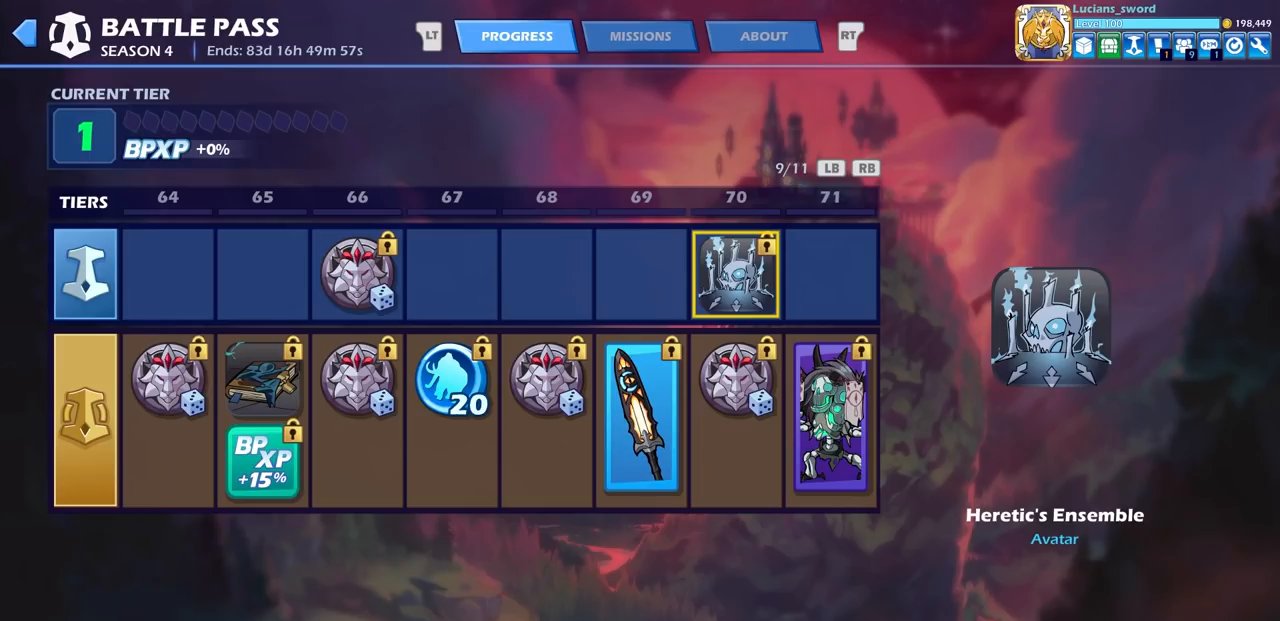
{"buttons": [], "left_stick": "center", "right_stick": "center", "events": [[183, "DPAD_DOWN", "down"], [317, "DPAD_DOWN", "up"]]}
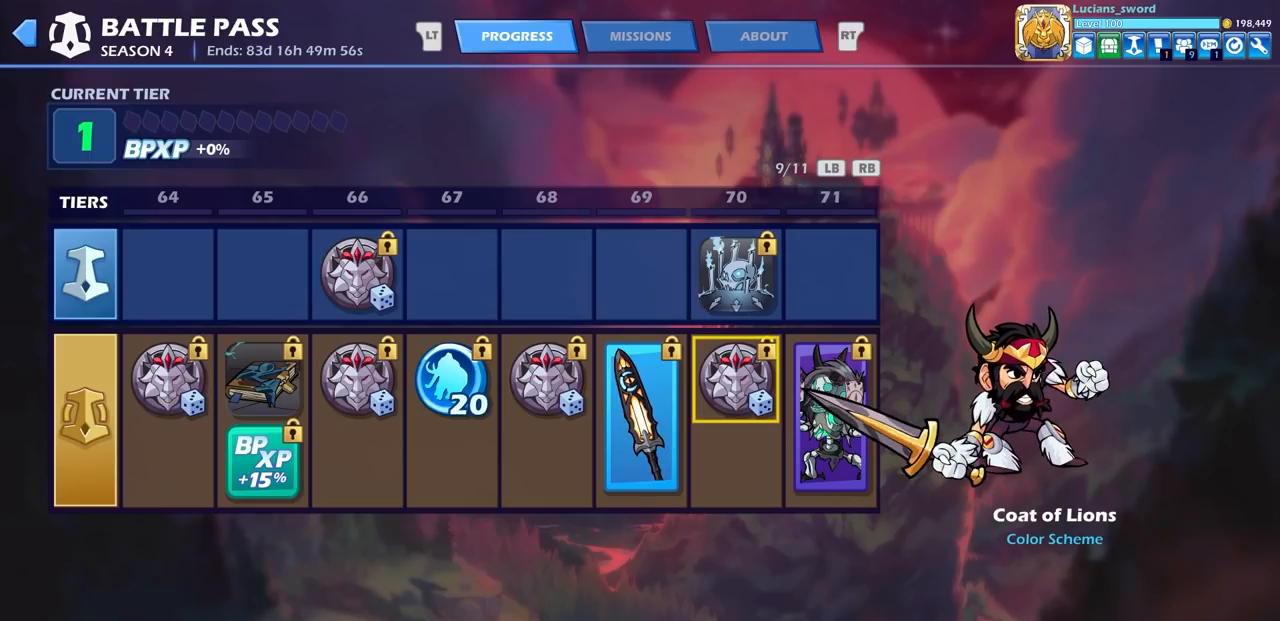
{"buttons": [], "left_stick": "center", "right_stick": "center", "events": []}
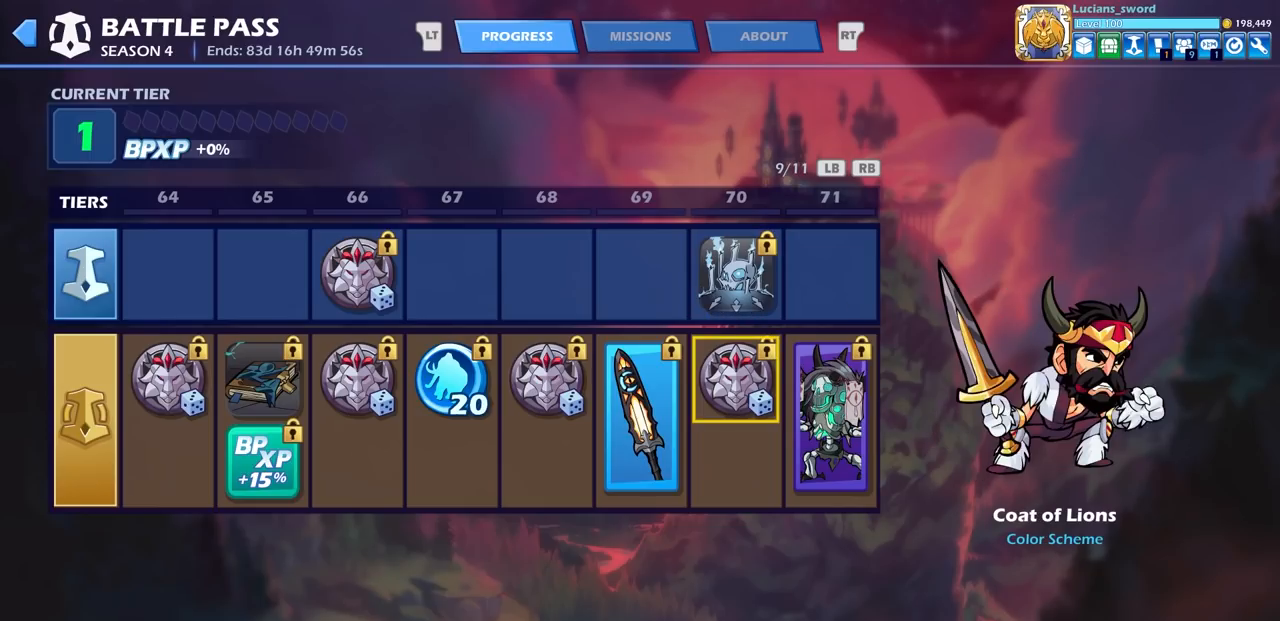
{"buttons": [], "left_stick": "center", "right_stick": "center", "events": []}
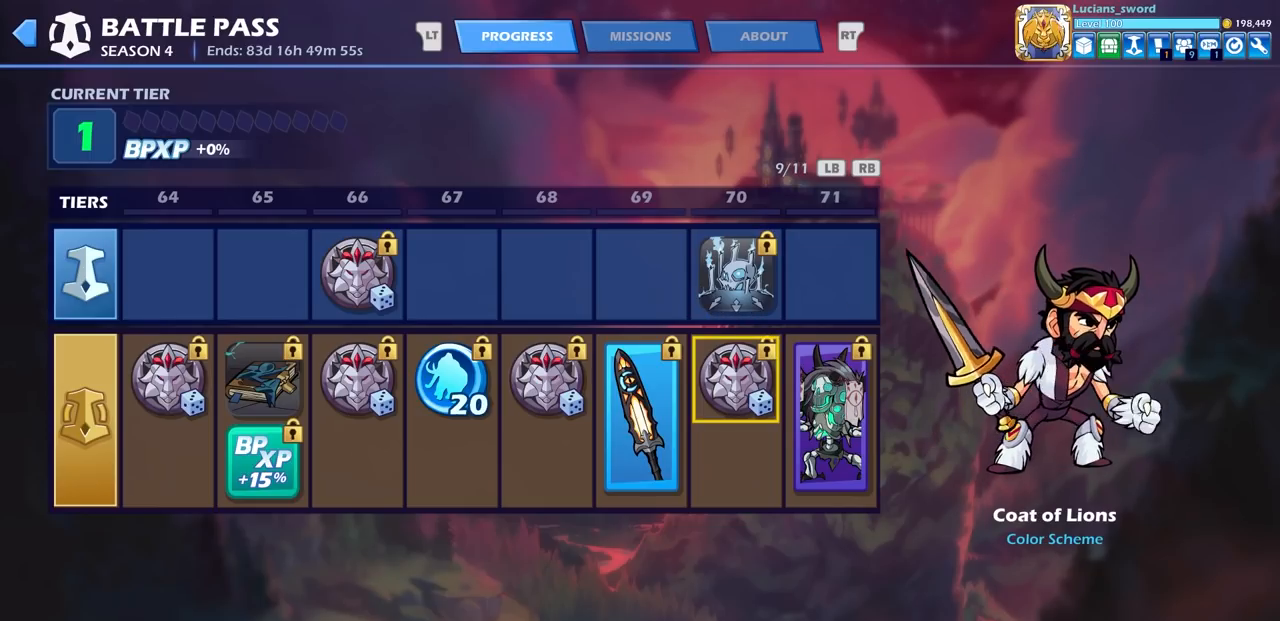
{"buttons": [], "left_stick": "center", "right_stick": "center", "events": [[100, "DPAD_RIGHT", "down"], [217, "DPAD_RIGHT", "up"]]}
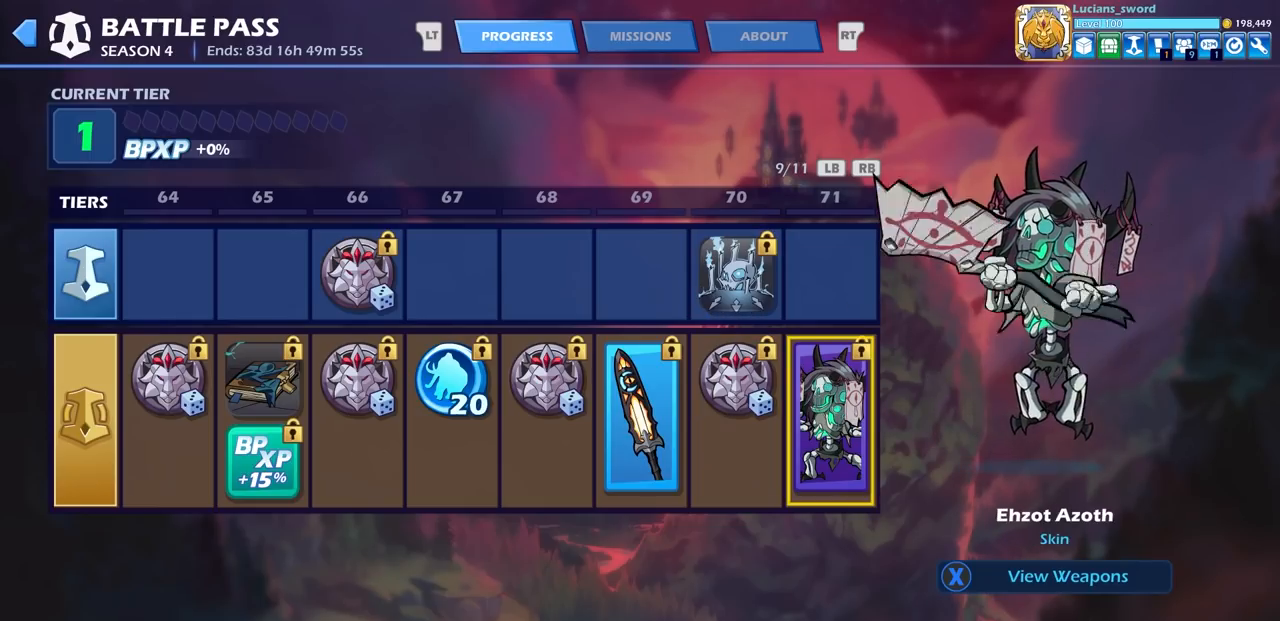
{"buttons": [], "left_stick": "center", "right_stick": "center", "events": []}
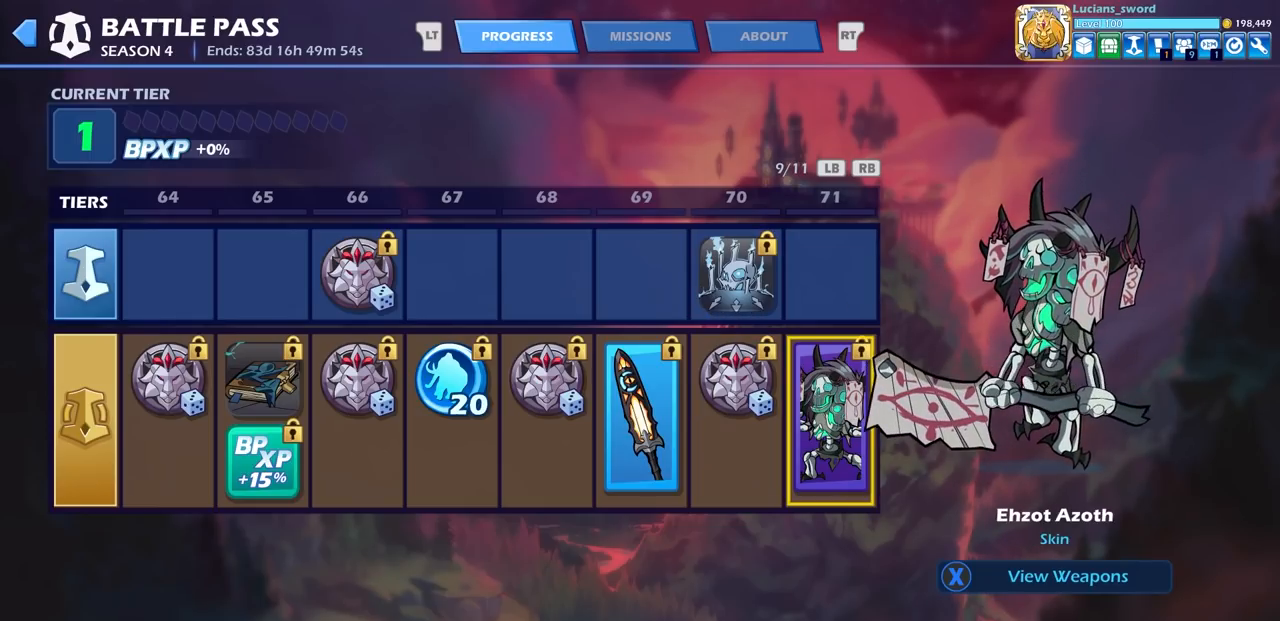
{"buttons": [], "left_stick": "center", "right_stick": "center", "events": []}